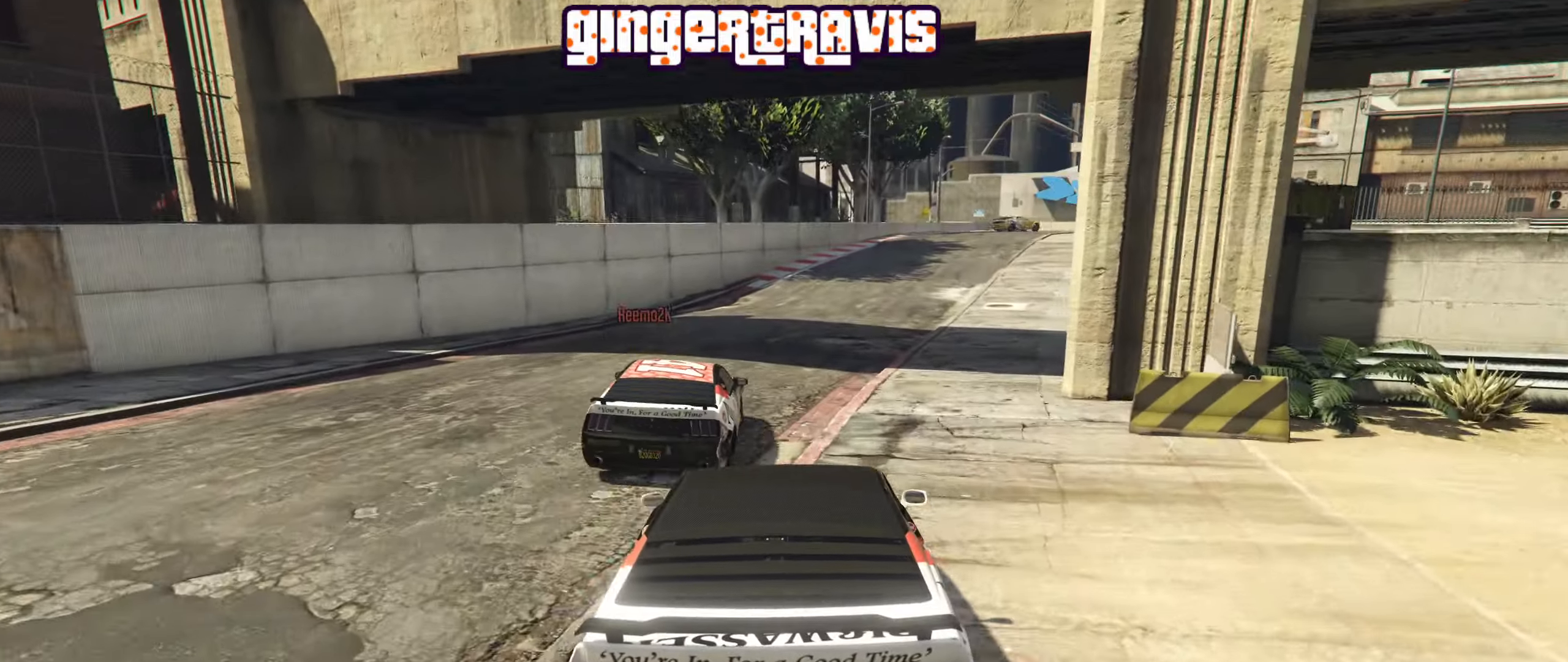
Gameplay with a controller (Xbox layout); each line is a JSON object with the inputs held at the frame after it. "events" lists button and stick changes between this image and that frame as [ms after this image, input, new state], when the widget could be followed in between.
{"buttons": ["R2"], "left_stick": "center", "right_stick": "center", "events": [[66, "R2", "down"], [66, "left_stick", "left"], [183, "left_stick", "center"], [366, "left_stick", "right"], [500, "left_stick", "center"]]}
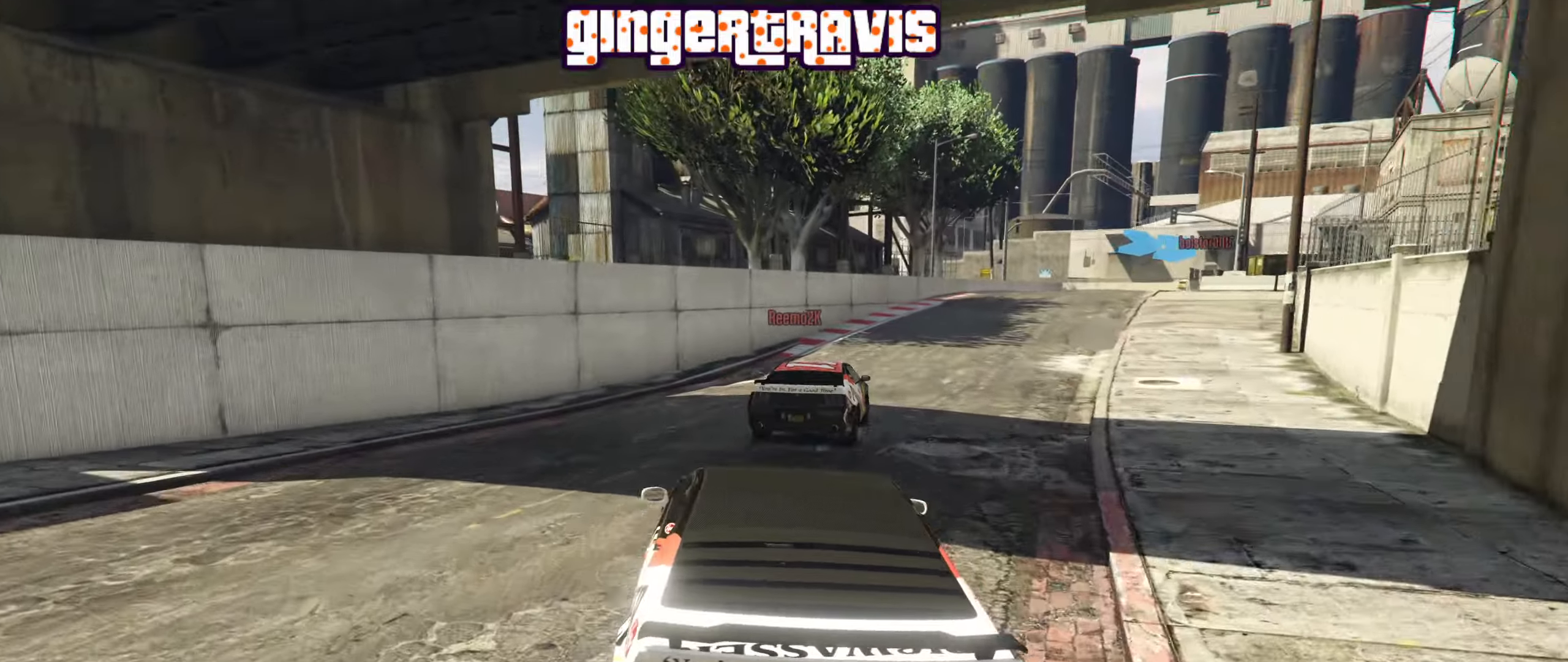
{"buttons": ["R2"], "left_stick": "center", "right_stick": "center", "events": []}
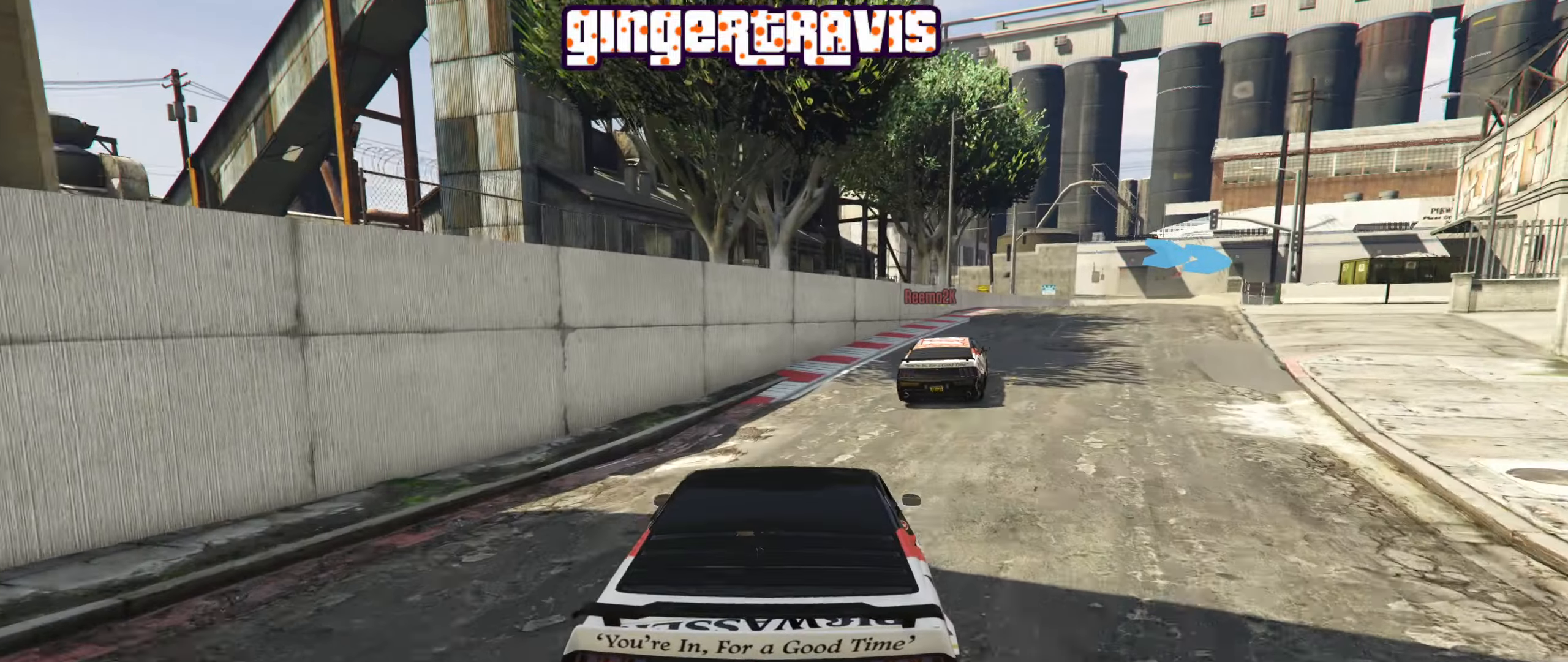
{"buttons": ["R2"], "left_stick": "right", "right_stick": "center", "events": [[50, "left_stick", "right"], [216, "left_stick", "center"], [350, "left_stick", "right"]]}
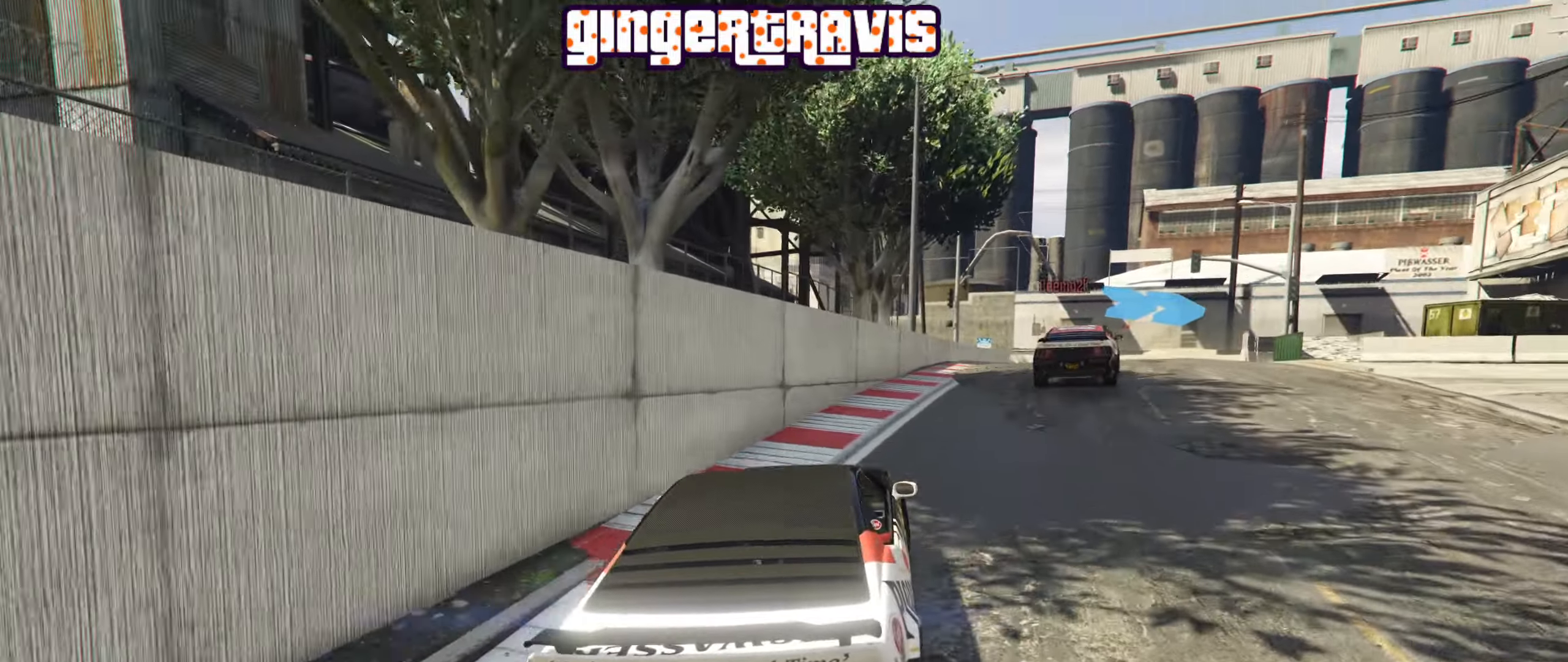
{"buttons": [], "left_stick": "down-right", "right_stick": "center", "events": [[16, "left_stick", "center"], [133, "R2", "up"], [166, "left_stick", "down-right"], [300, "left_stick", "center"], [466, "left_stick", "down-right"]]}
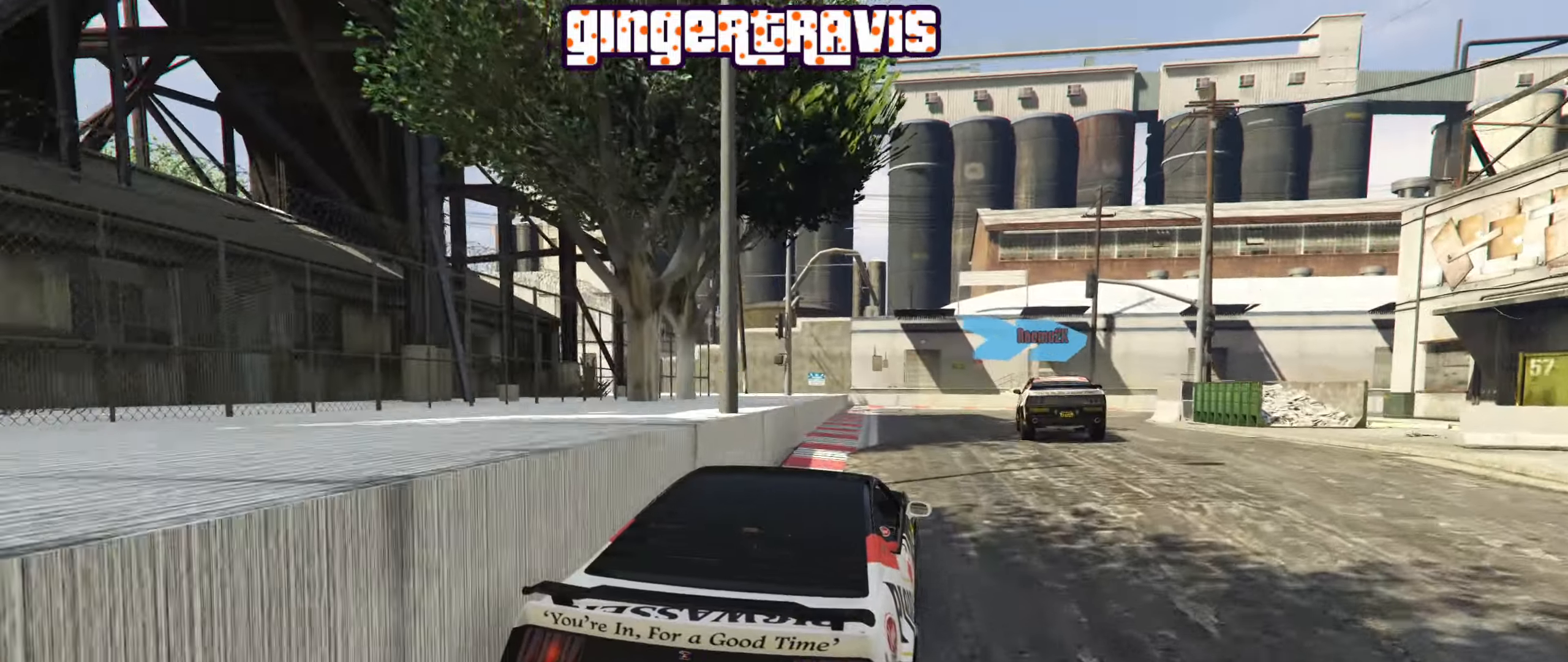
{"buttons": [], "left_stick": "down-right", "right_stick": "center", "events": [[66, "L2", "down"], [200, "L2", "up"], [216, "left_stick", "center"], [283, "left_stick", "down-right"]]}
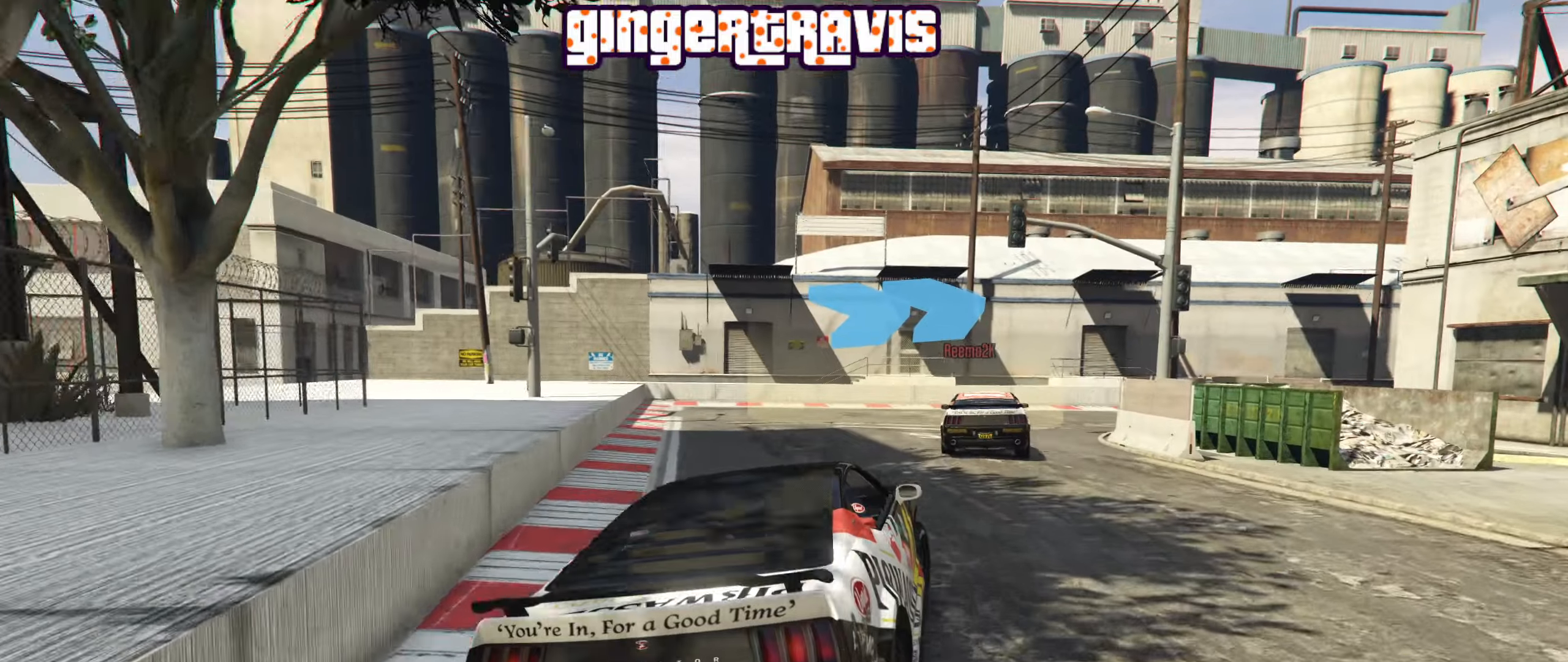
{"buttons": ["R2"], "left_stick": "center", "right_stick": "center", "events": [[33, "left_stick", "center"], [100, "R2", "down"], [183, "left_stick", "down-right"], [400, "left_stick", "center"]]}
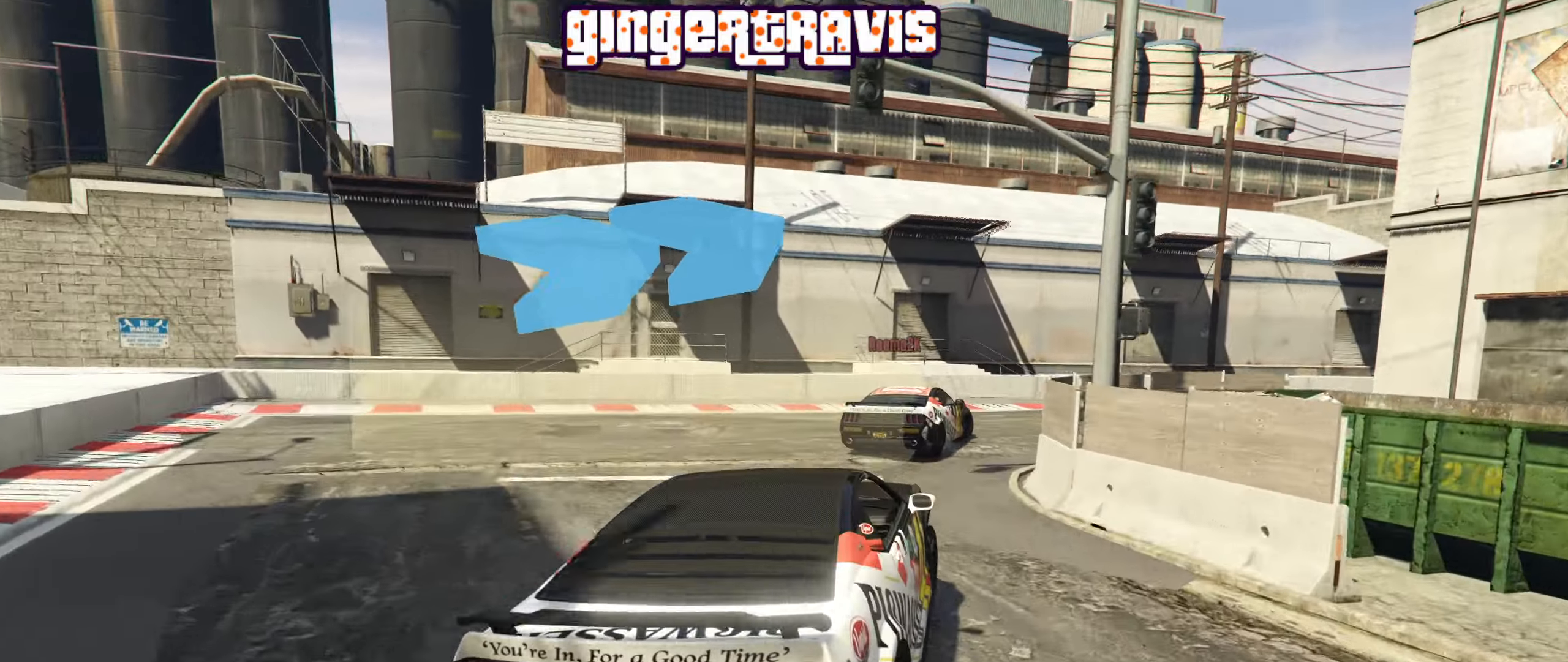
{"buttons": ["R2"], "left_stick": "center", "right_stick": "center", "events": [[33, "left_stick", "down-right"], [450, "left_stick", "center"]]}
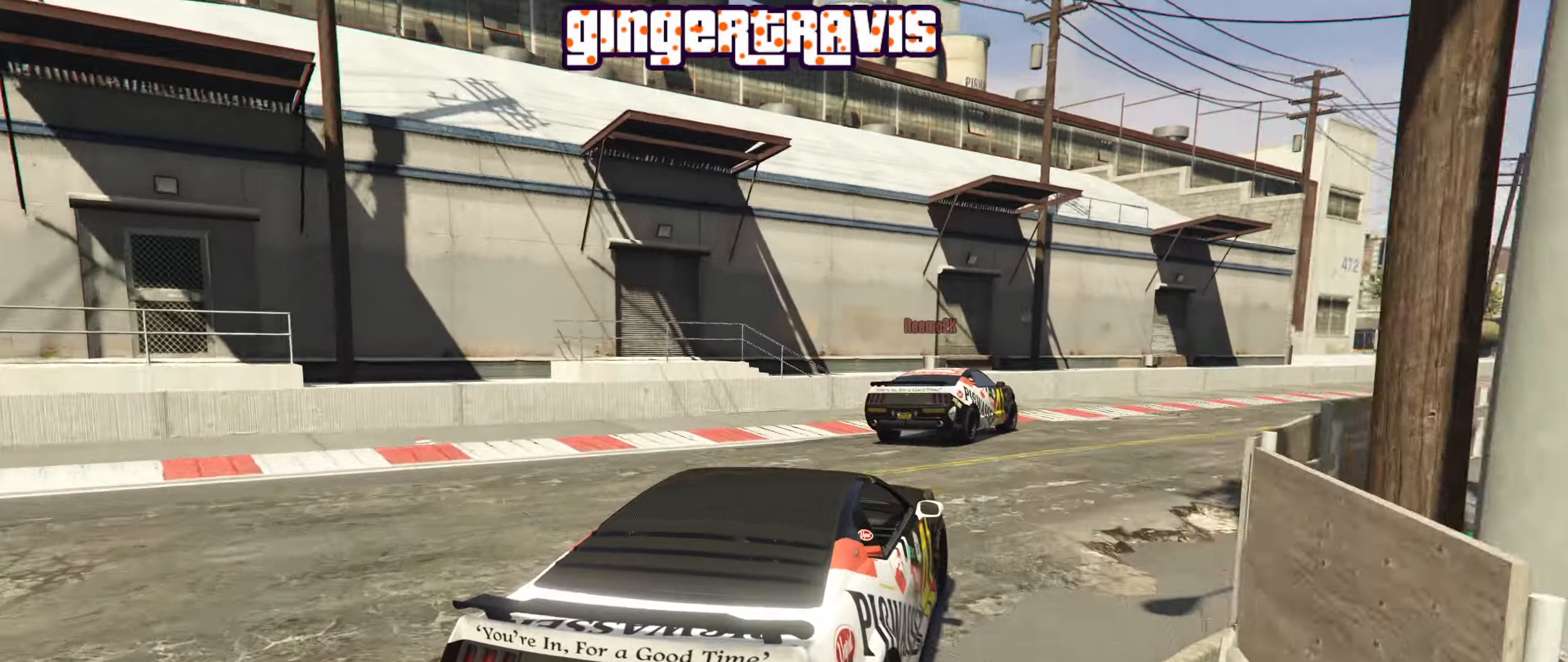
{"buttons": ["R2"], "left_stick": "down-right", "right_stick": "center", "events": [[17, "left_stick", "right"], [150, "left_stick", "center"], [217, "left_stick", "right"], [383, "left_stick", "center"], [500, "left_stick", "down-right"]]}
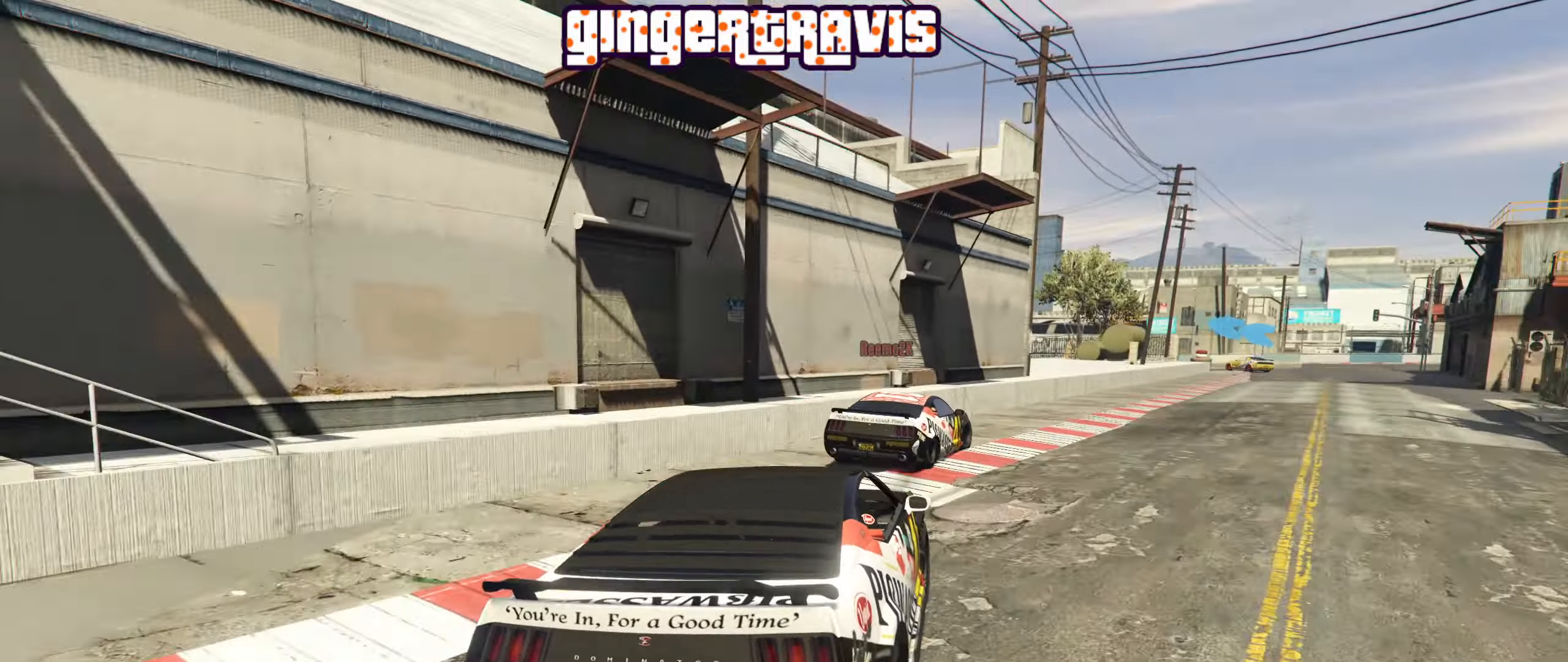
{"buttons": ["R2"], "left_stick": "down-right", "right_stick": "center", "events": [[167, "left_stick", "center"], [233, "left_stick", "down-right"], [417, "left_stick", "center"], [500, "left_stick", "down-right"]]}
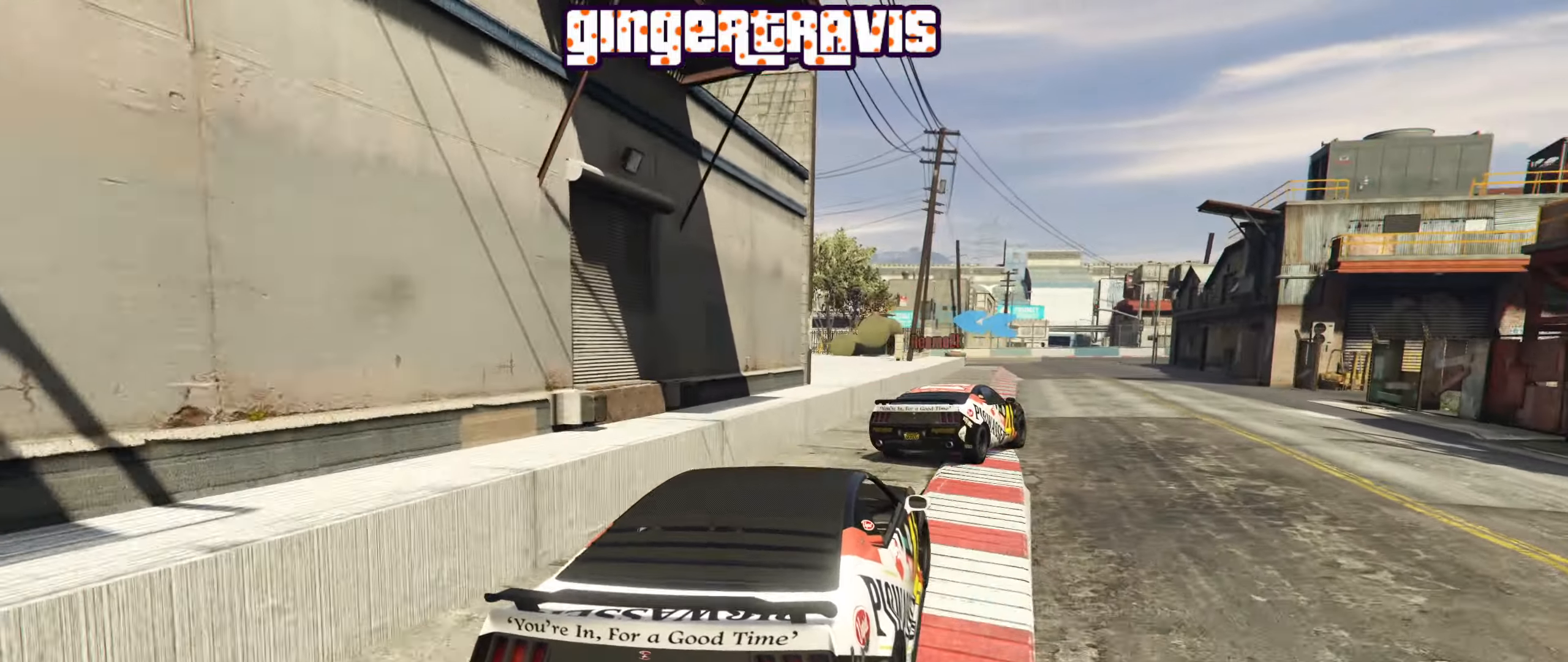
{"buttons": ["R2"], "left_stick": "center", "right_stick": "center", "events": [[150, "left_stick", "center"], [367, "left_stick", "down-right"], [467, "left_stick", "center"]]}
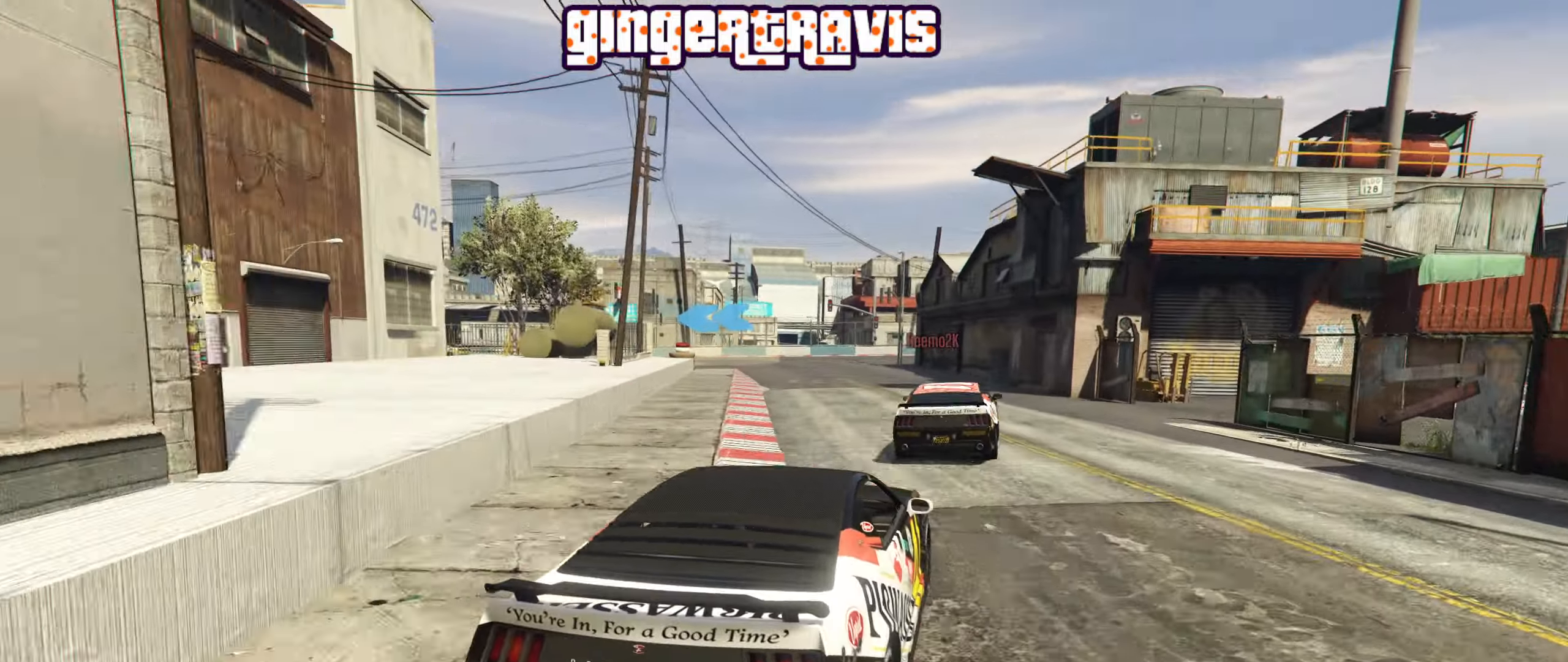
{"buttons": ["R2"], "left_stick": "center", "right_stick": "center", "events": [[250, "left_stick", "left"], [333, "left_stick", "down-left"], [467, "left_stick", "center"]]}
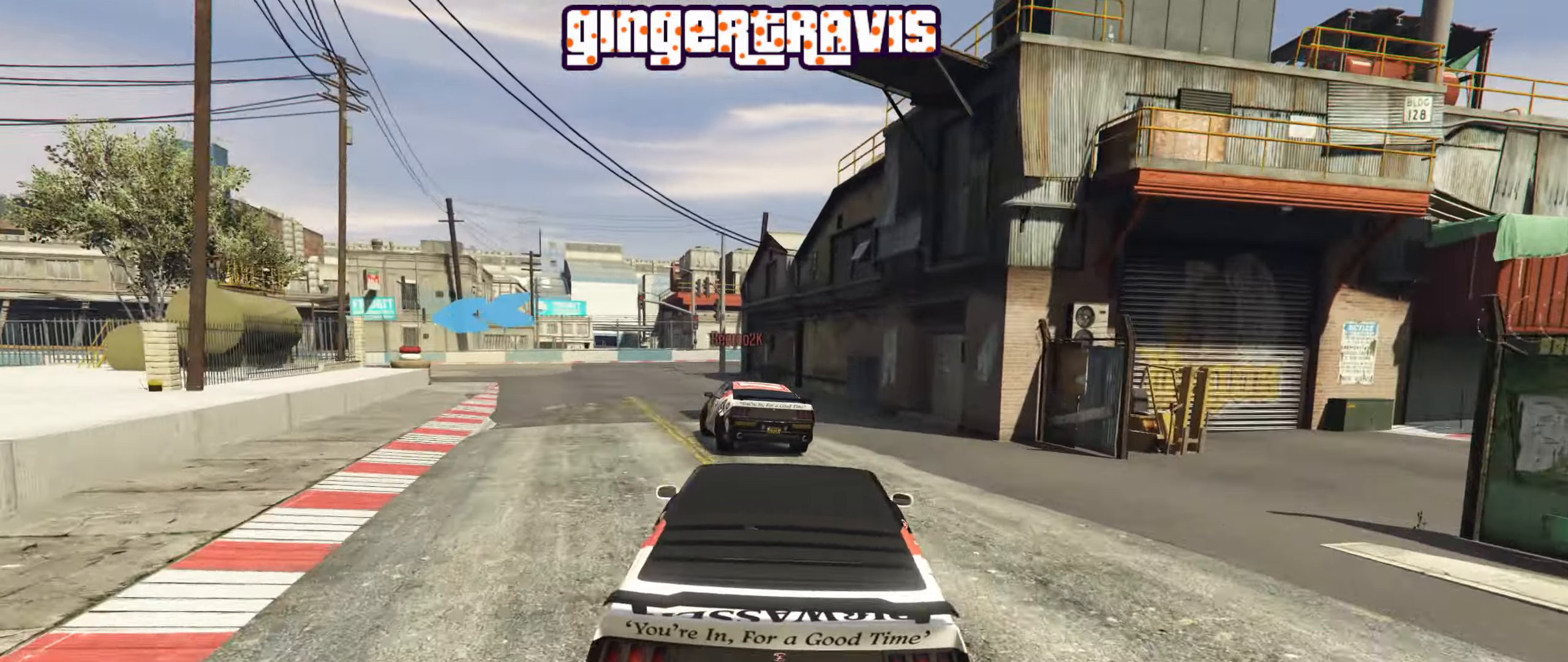
{"buttons": ["R2"], "left_stick": "down-left", "right_stick": "center", "events": [[133, "left_stick", "down-left"]]}
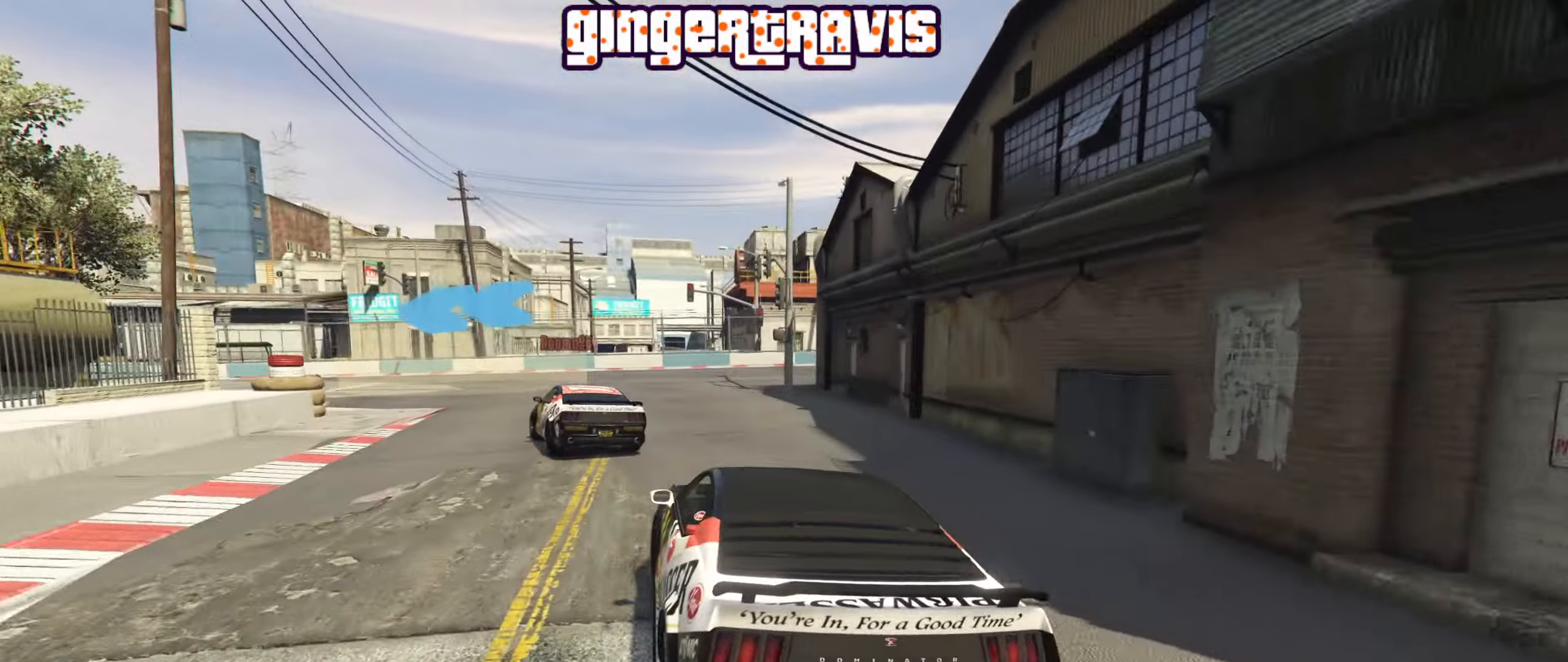
{"buttons": ["R2"], "left_stick": "down-left", "right_stick": "center", "events": [[117, "left_stick", "center"], [183, "left_stick", "down-left"]]}
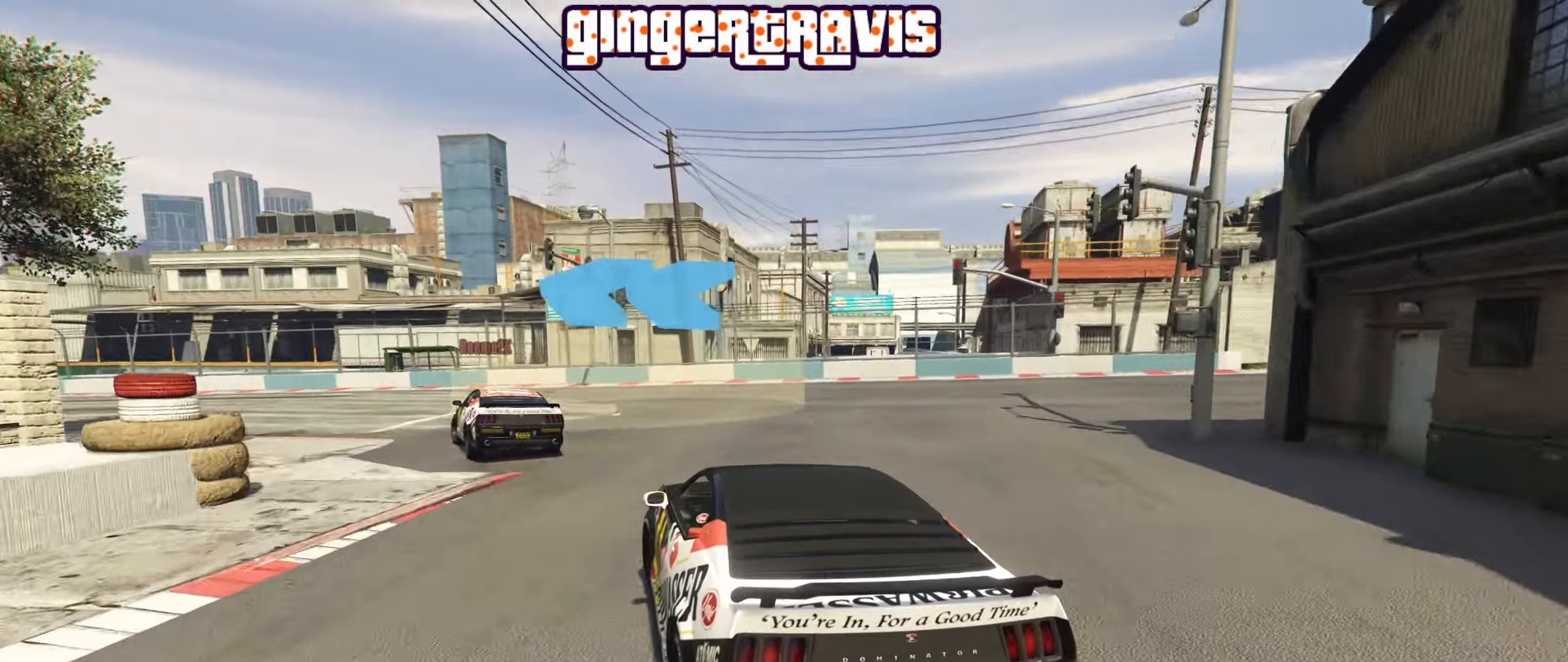
{"buttons": ["R2"], "left_stick": "down-left", "right_stick": "center", "events": []}
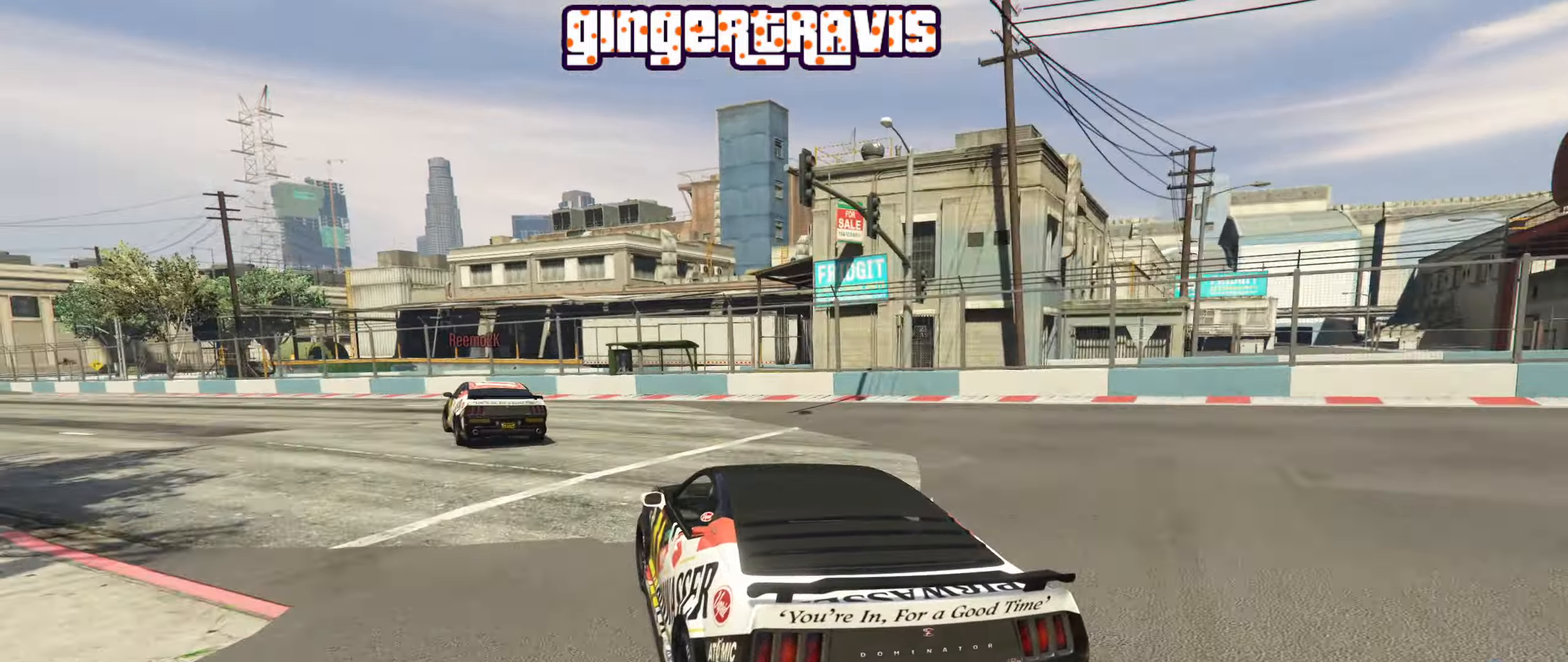
{"buttons": ["R2"], "left_stick": "center", "right_stick": "center", "events": [[150, "left_stick", "center"], [317, "left_stick", "down-left"], [484, "left_stick", "center"]]}
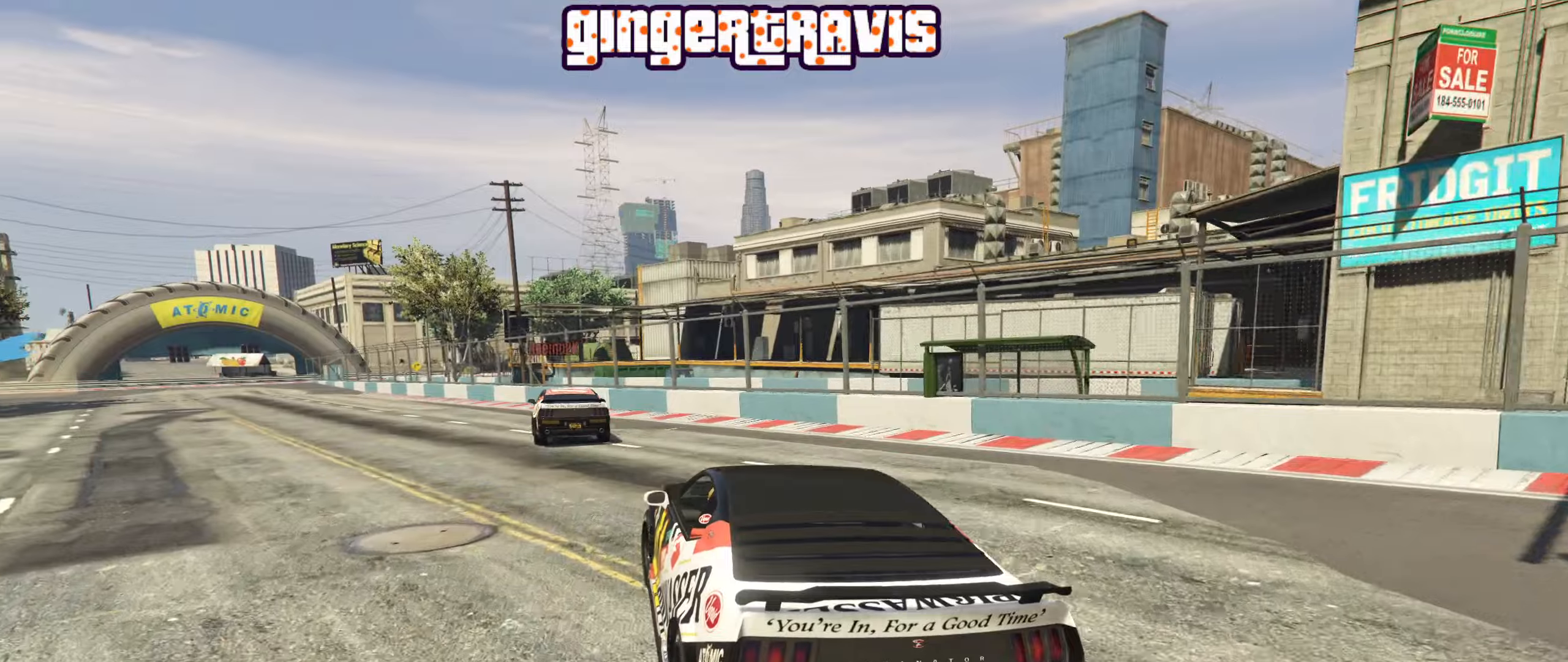
{"buttons": ["R2"], "left_stick": "down-left", "right_stick": "center", "events": [[200, "left_stick", "down-left"], [400, "left_stick", "center"], [500, "left_stick", "down-left"]]}
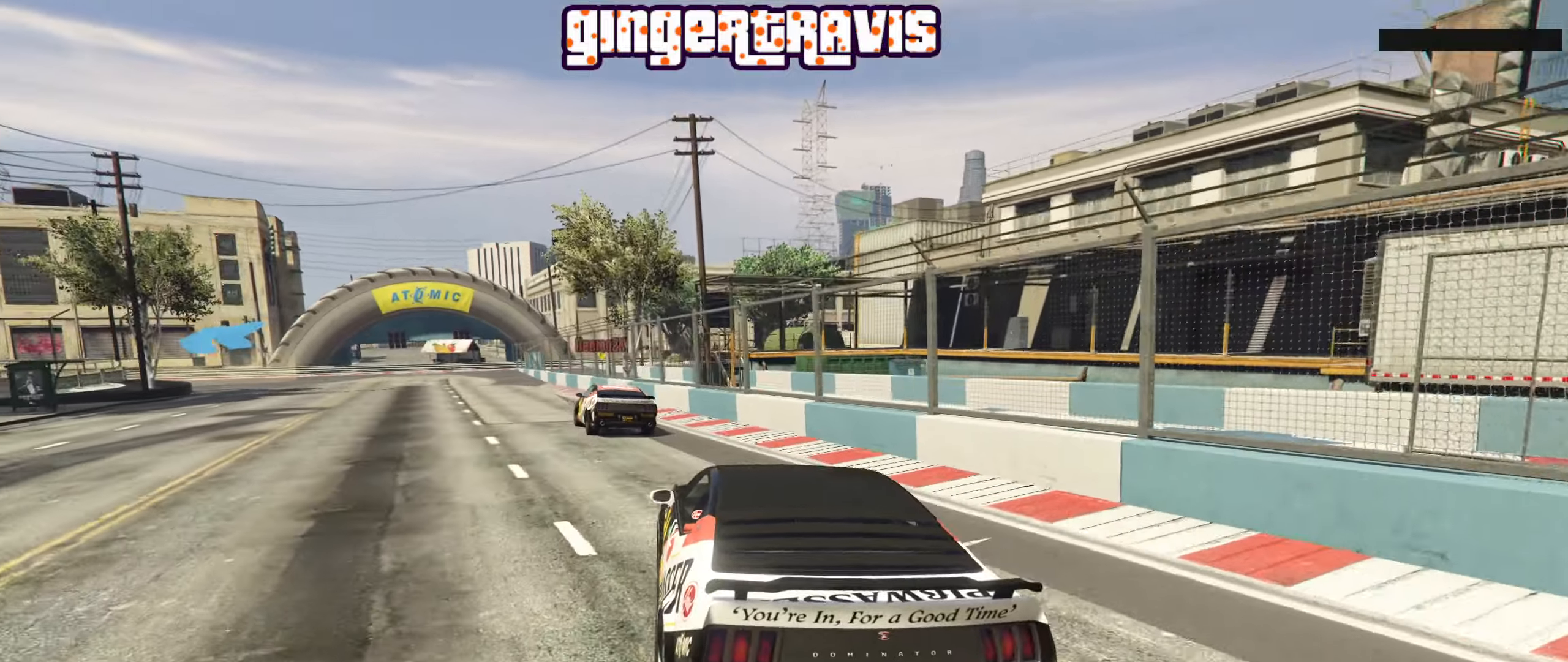
{"buttons": ["R2"], "left_stick": "center", "right_stick": "center", "events": [[167, "left_stick", "center"], [234, "left_stick", "down-left"], [434, "left_stick", "center"]]}
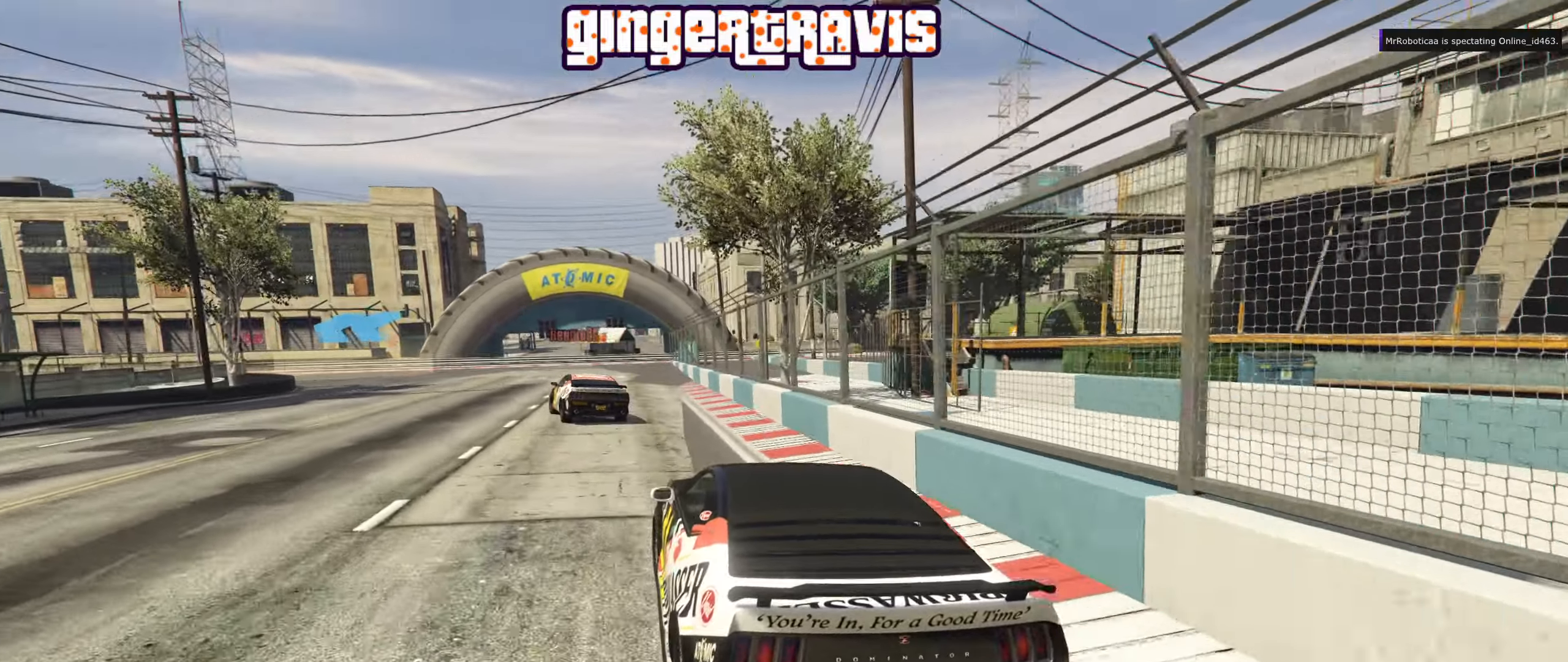
{"buttons": ["R2"], "left_stick": "down-left", "right_stick": "center", "events": [[84, "left_stick", "down-left"]]}
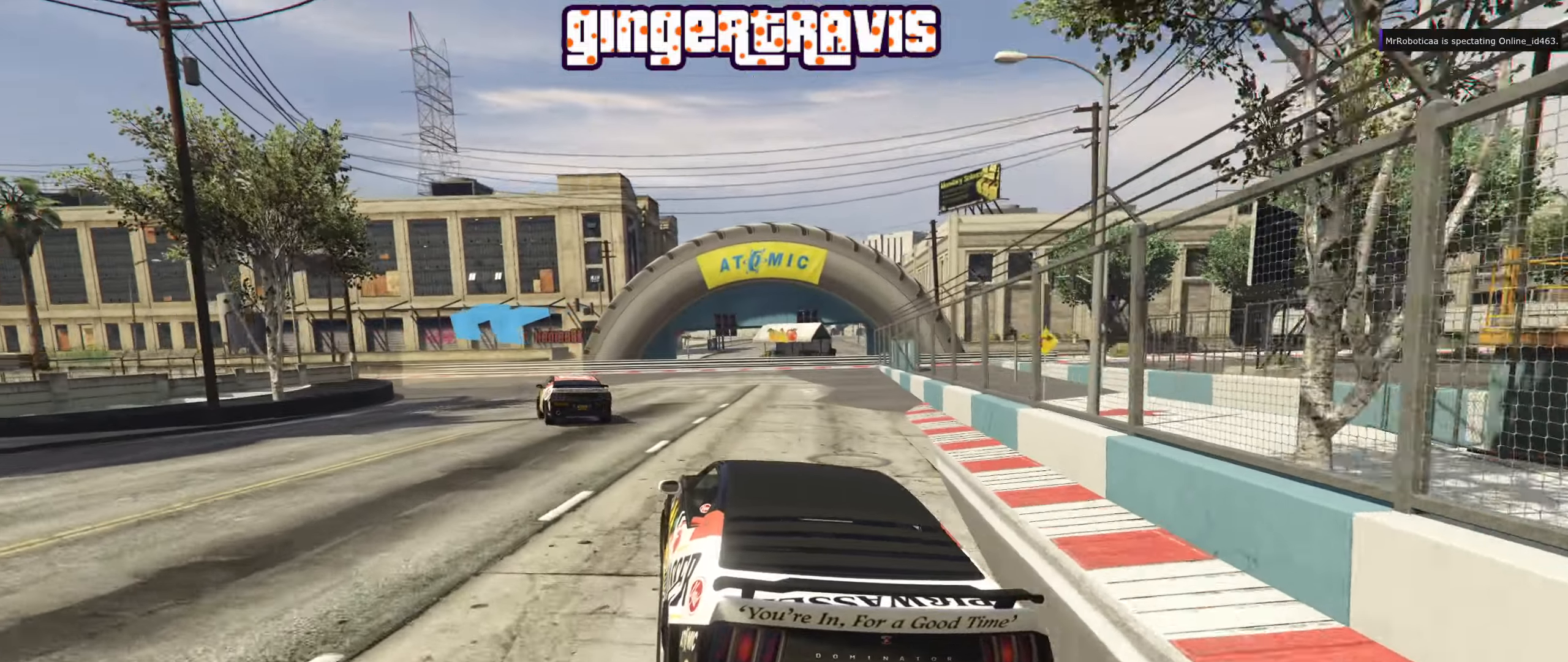
{"buttons": ["R2"], "left_stick": "down-left", "right_stick": "center", "events": [[217, "left_stick", "center"], [284, "left_stick", "down-left"]]}
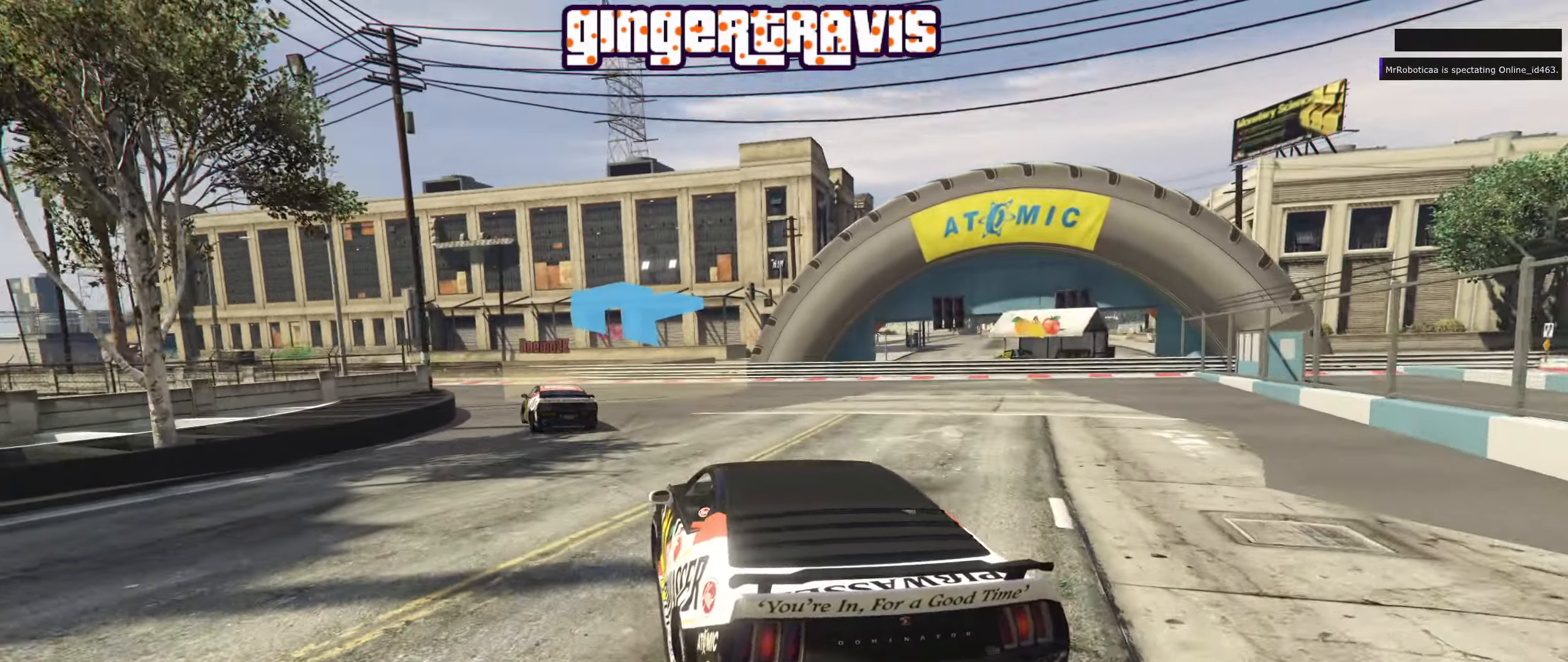
{"buttons": ["R2"], "left_stick": "down-left", "right_stick": "center", "events": [[50, "left_stick", "center"], [117, "left_stick", "down-left"]]}
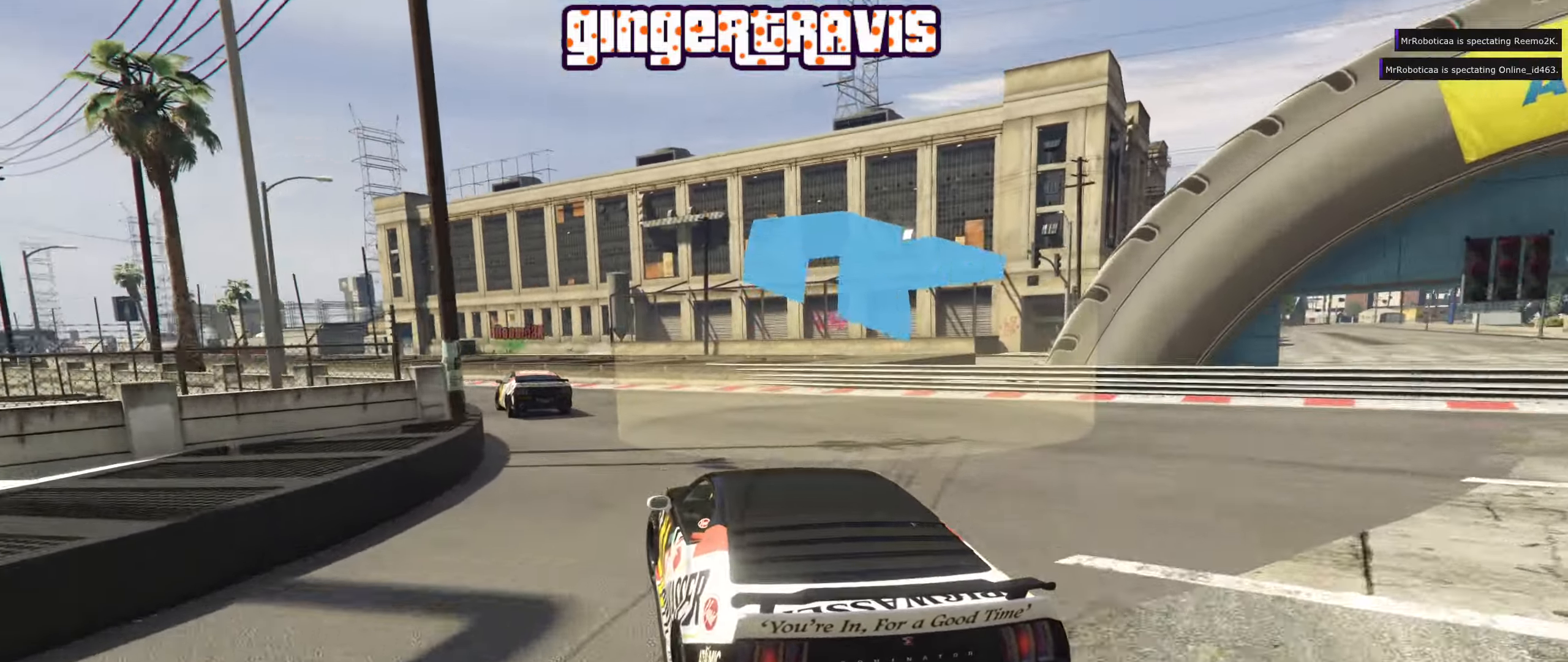
{"buttons": ["R2"], "left_stick": "center", "right_stick": "center", "events": [[67, "left_stick", "center"], [184, "left_stick", "down-left"], [384, "left_stick", "center"]]}
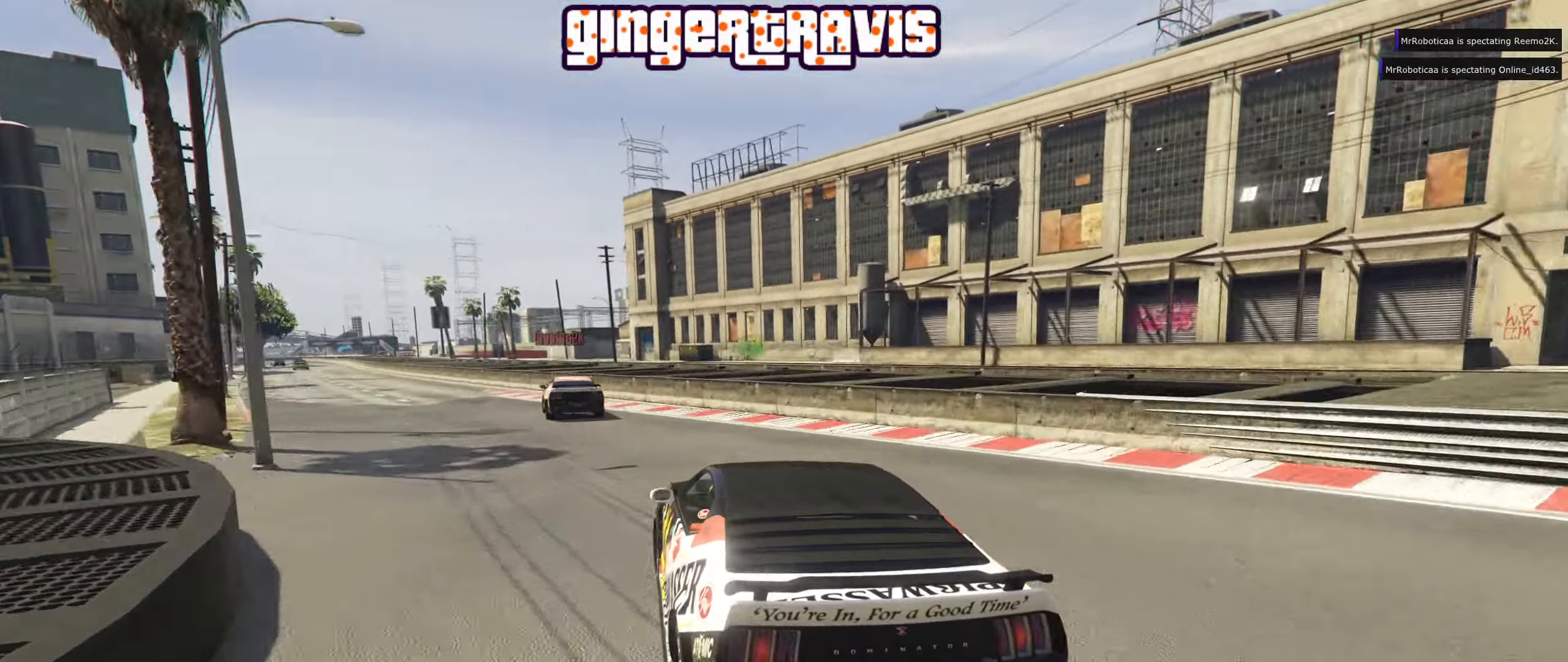
{"buttons": ["R2"], "left_stick": "left", "right_stick": "center", "events": [[34, "left_stick", "left"], [84, "left_stick", "down-left"], [184, "left_stick", "center"], [317, "left_stick", "left"]]}
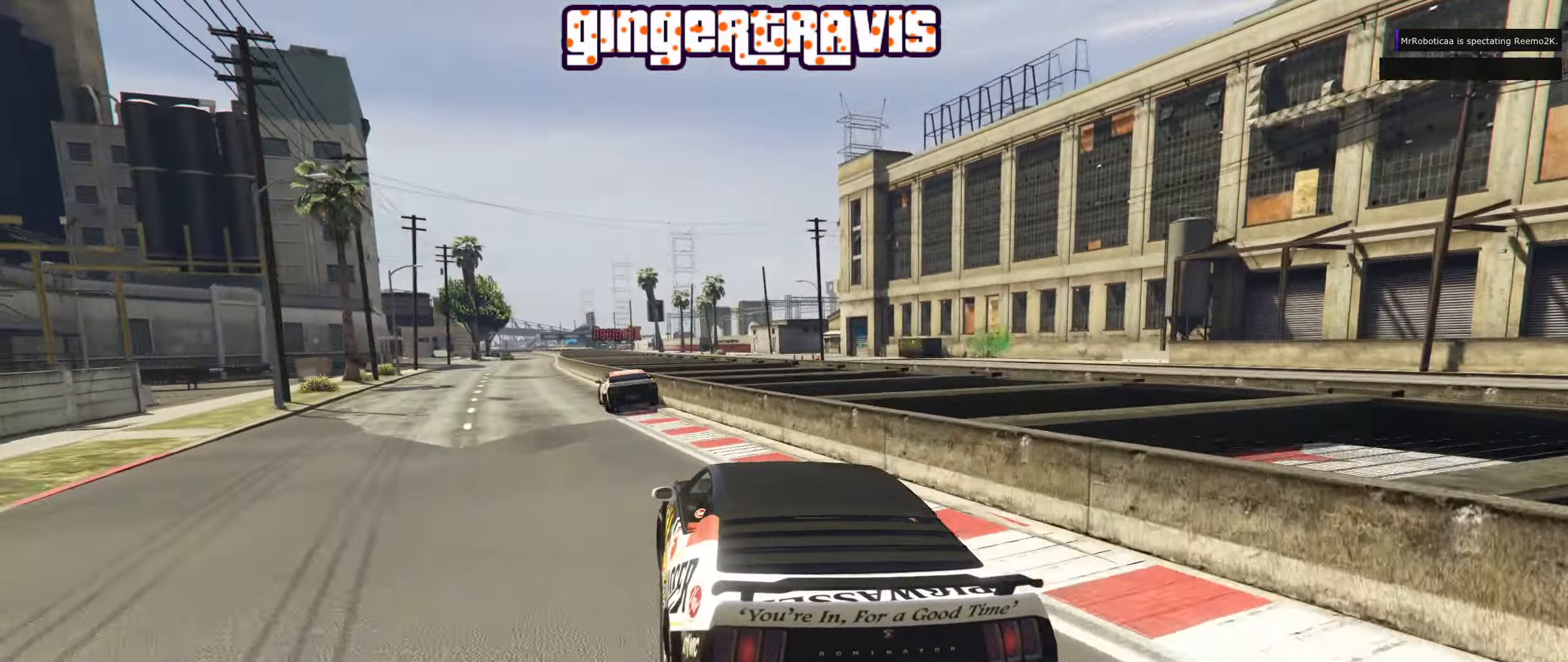
{"buttons": ["R2"], "left_stick": "center", "right_stick": "center", "events": [[17, "left_stick", "center"], [217, "left_stick", "left"], [317, "left_stick", "center"]]}
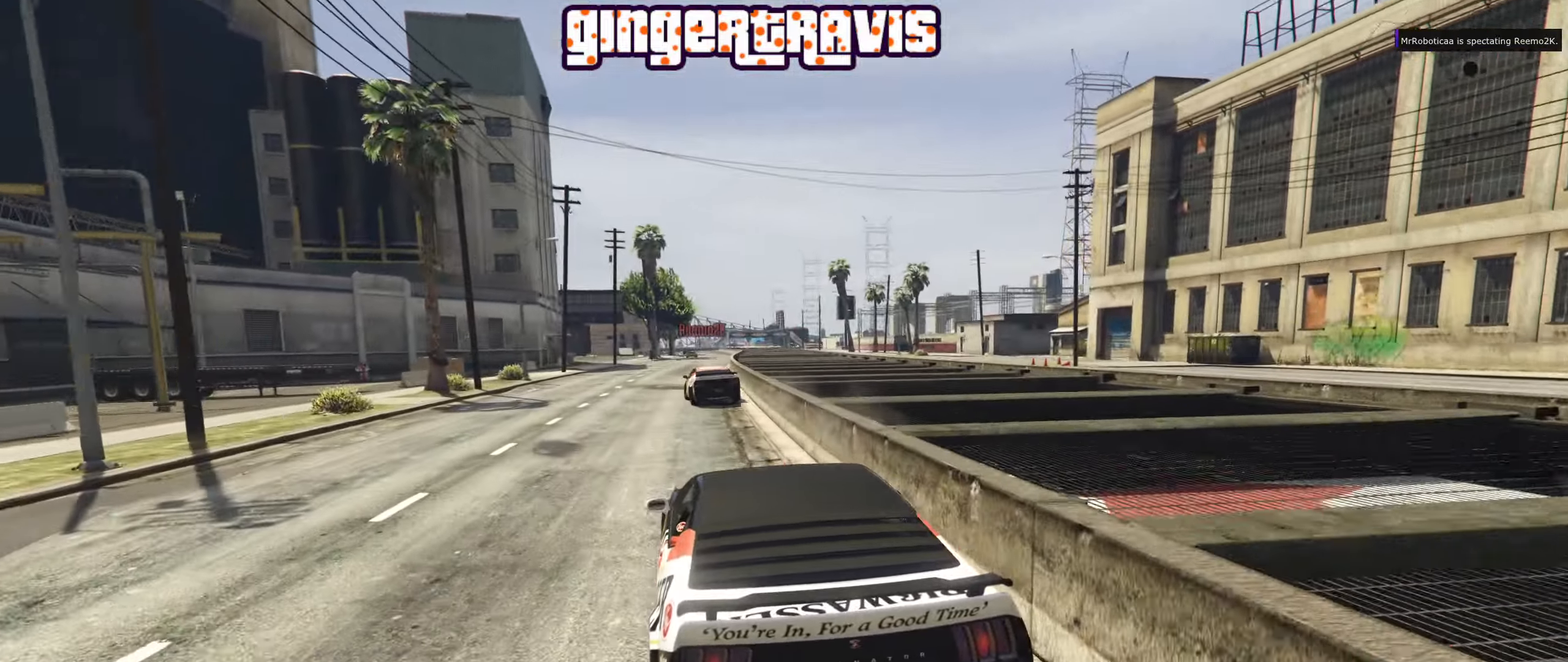
{"buttons": ["R2"], "left_stick": "right", "right_stick": "center", "events": [[467, "left_stick", "right"]]}
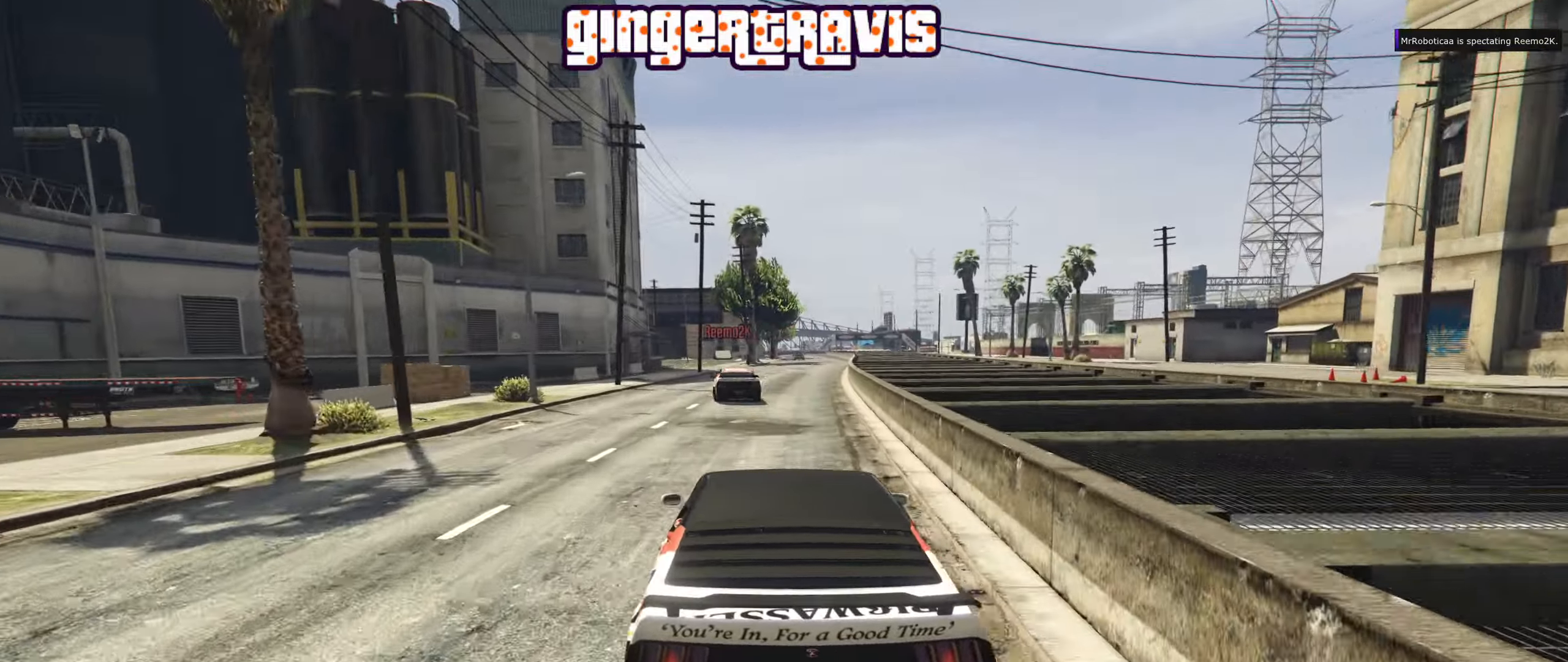
{"buttons": ["R2"], "left_stick": "center", "right_stick": "center", "events": [[34, "left_stick", "center"], [350, "L2", "down"], [450, "L2", "up"]]}
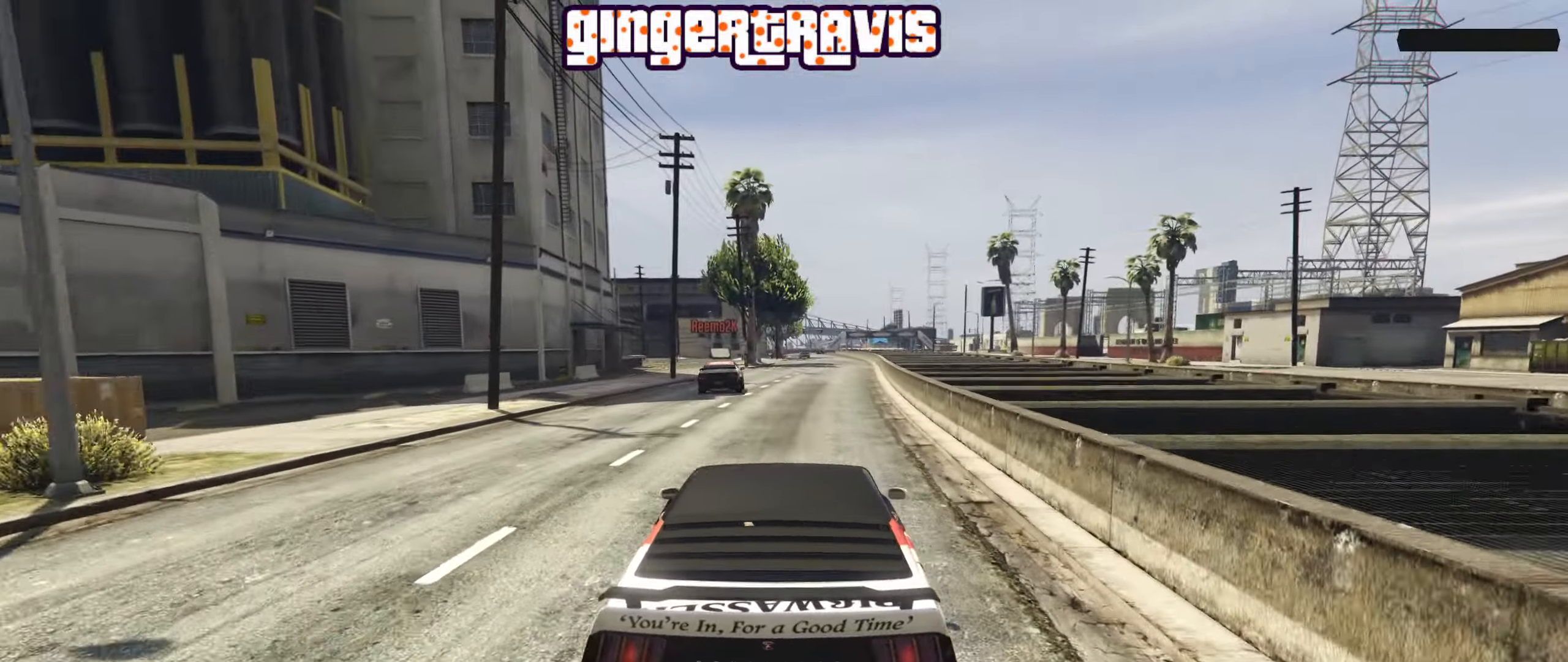
{"buttons": ["R2"], "left_stick": "center", "right_stick": "center", "events": [[216, "left_stick", "left"], [350, "left_stick", "center"]]}
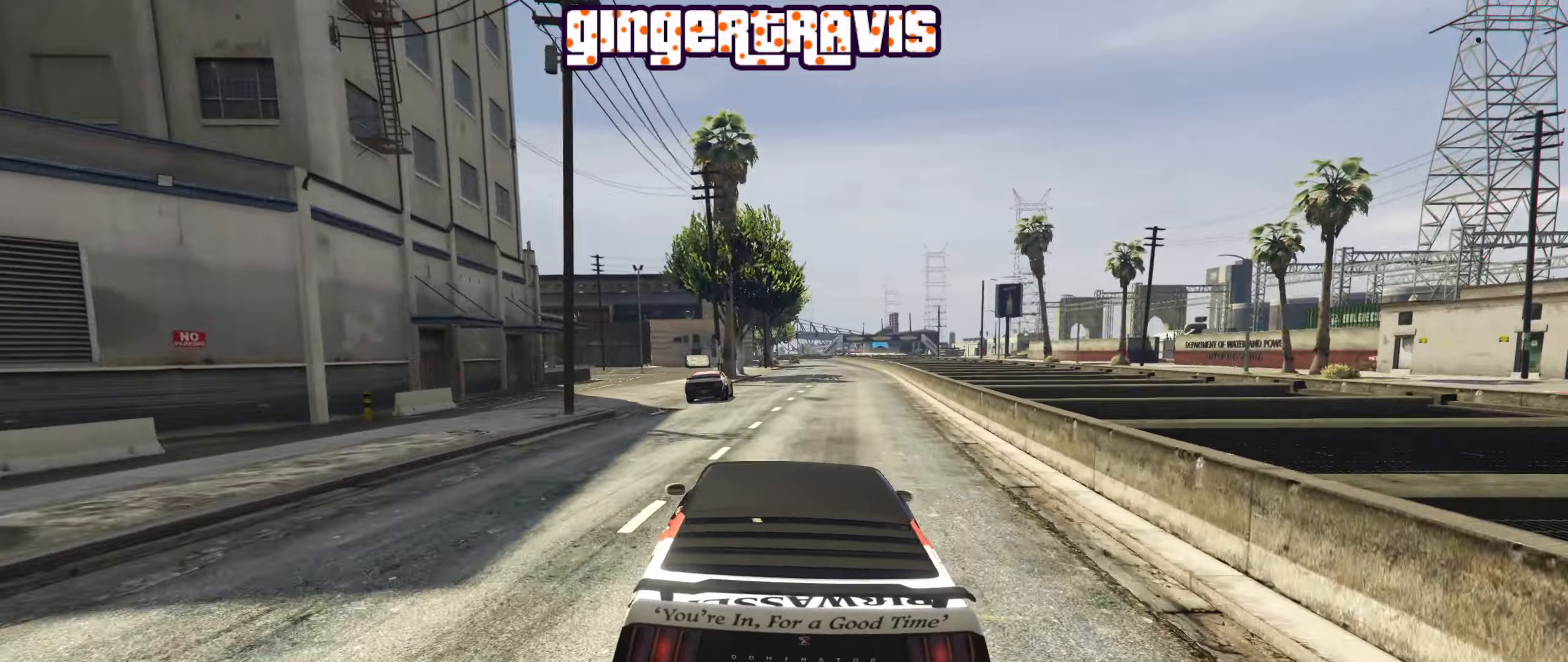
{"buttons": ["R2"], "left_stick": "center", "right_stick": "center", "events": [[333, "left_stick", "left"], [416, "left_stick", "center"]]}
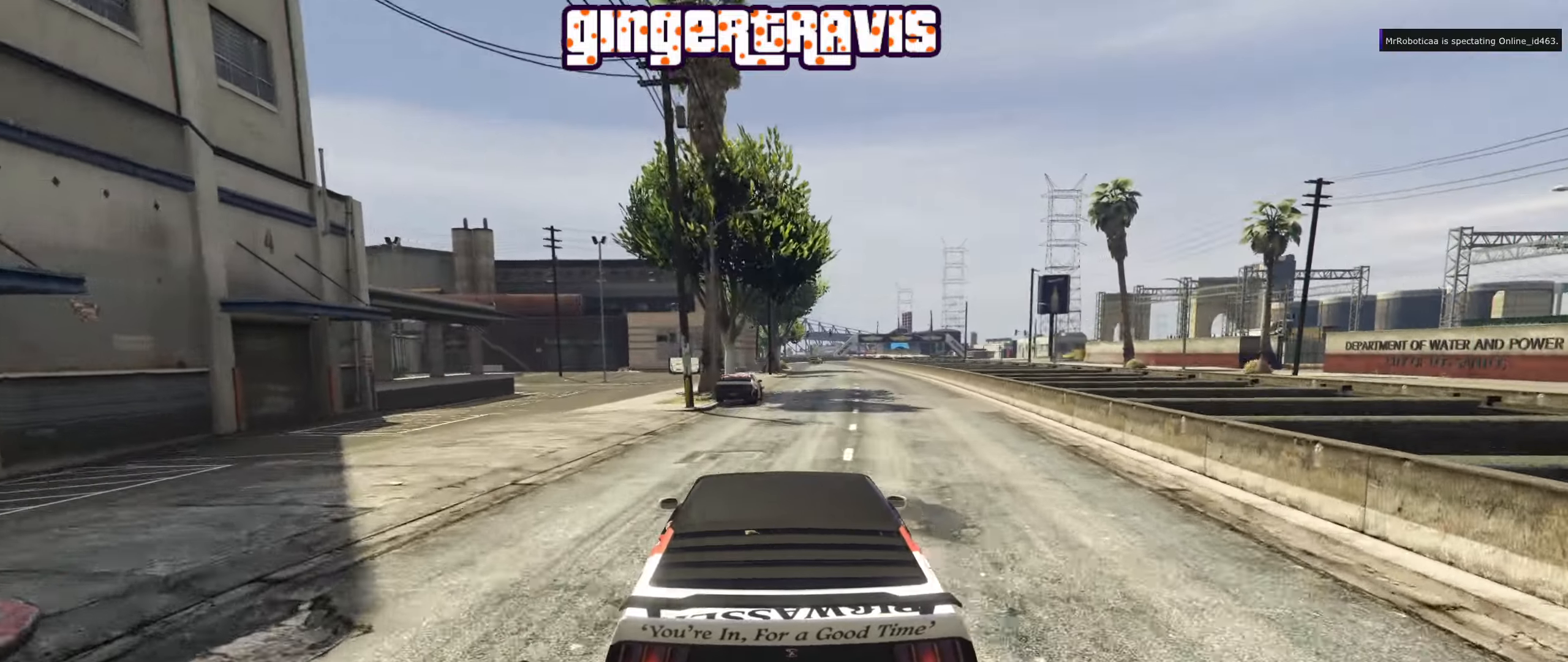
{"buttons": ["R2"], "left_stick": "right", "right_stick": "center", "events": [[466, "left_stick", "right"]]}
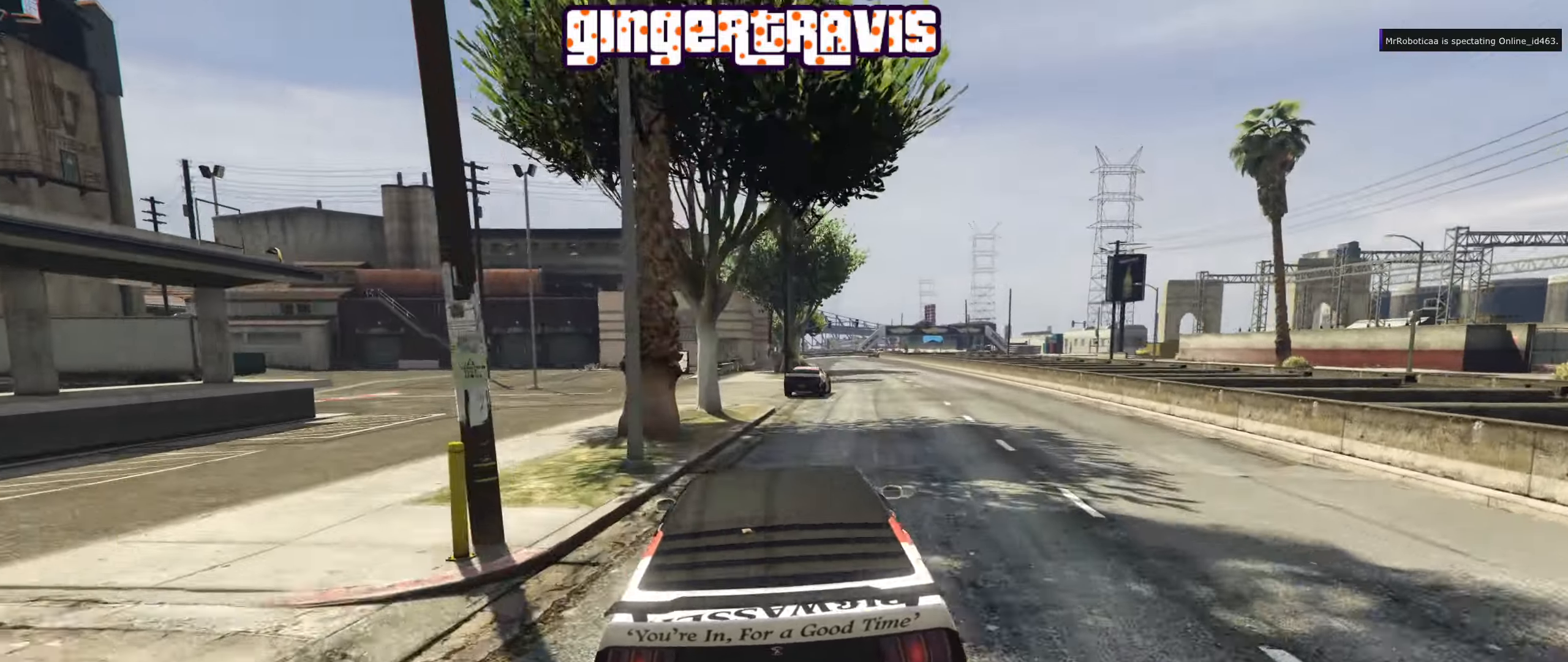
{"buttons": ["R2"], "left_stick": "left", "right_stick": "center", "events": [[83, "left_stick", "center"], [500, "left_stick", "left"]]}
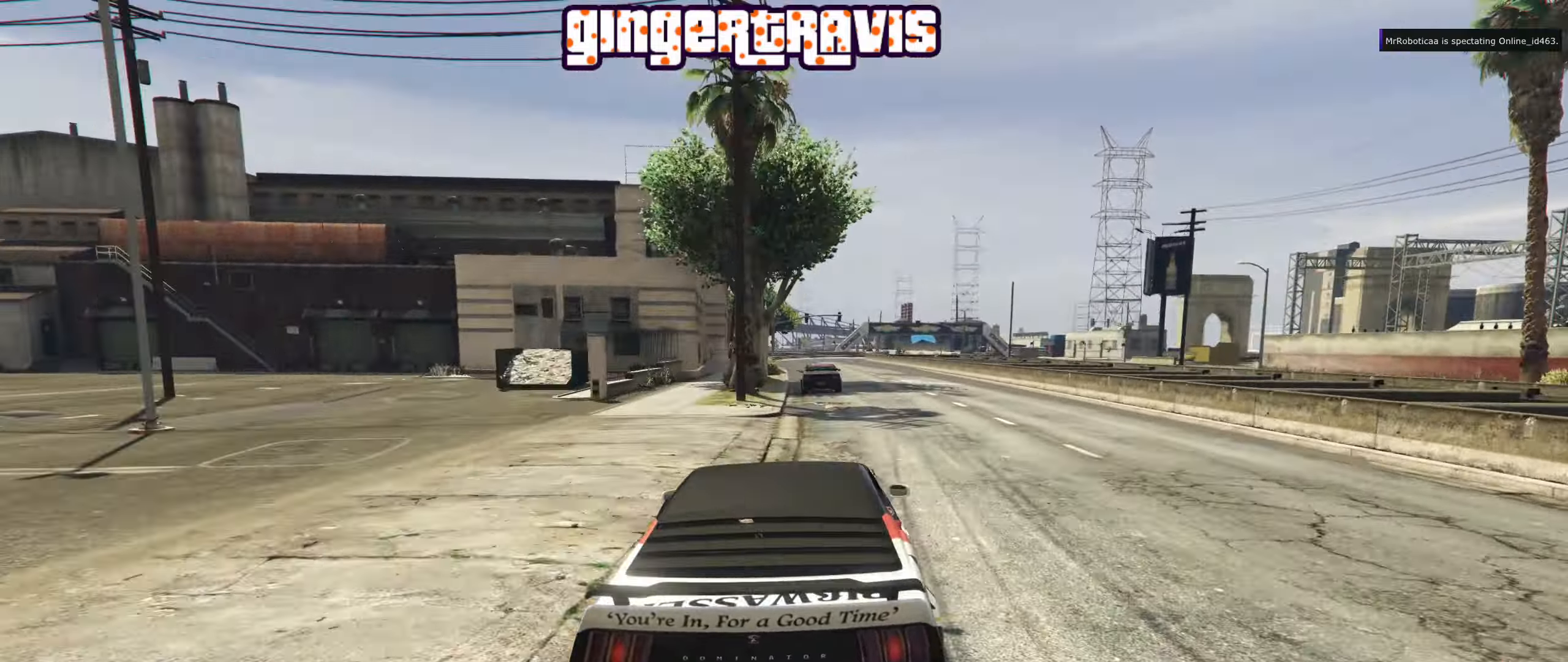
{"buttons": ["R2"], "left_stick": "center", "right_stick": "center", "events": [[100, "left_stick", "center"], [300, "left_stick", "right"], [400, "left_stick", "center"]]}